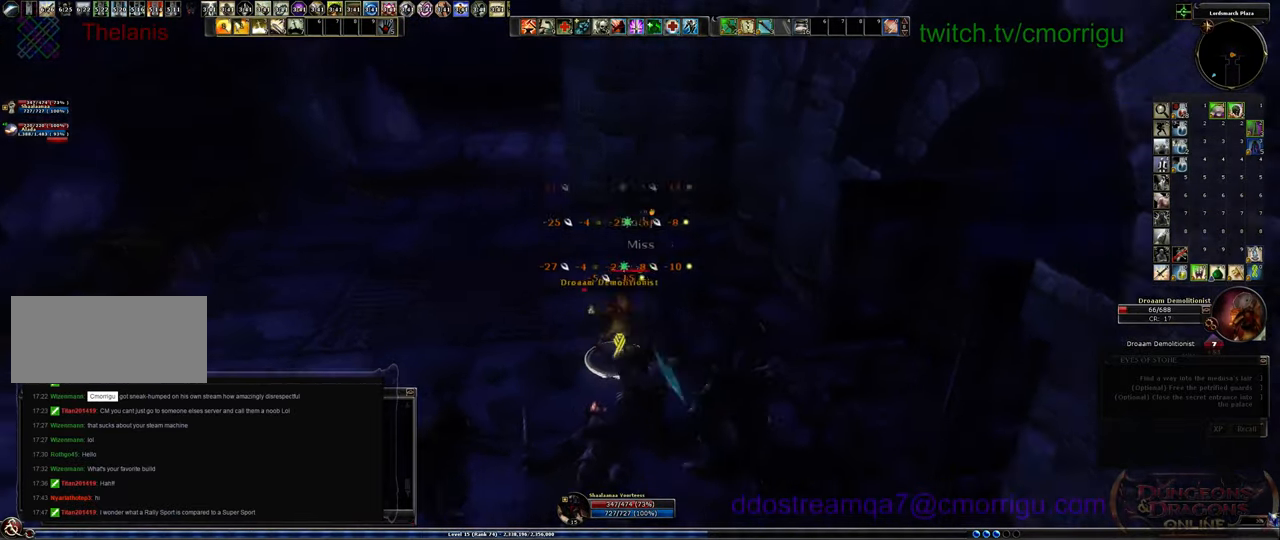
Gameplay with keyboard; each line is a JSON object with the keys held at the frame after it. "events" lists presses ("down") and releases ("up") of ".", "/", "0", "1", "2", "3", "4", "5", "6", "7", "8", "9", "a", "b", "backslash", "backspace", "c", "caps_lock", "comma", "ctrl_l", "ctrl_r", "d", "e", "equals", "escape", "f", "f1", "f10", "f11", "f12", "f2", "f3", "f4", "f5", "f6", "f7", "f8", "f9", "g", "h", "i", "j", "k", "l", "lbracket", "m", "minus", "n", "o", "p", "q", "quote", "r", "rbracket", "return", "s", "semicolon", "shift_l", "shift_r", "space", "t", "tab", "tilde", "u", "v", "w", "x", "y" and "z" between this image and that frame as [ms after this image, input, new state], when the widget could be followed in between. No other keys are recorded. Mouse input is not recorded.
{"keys": [], "events": [[133, "1", "down"], [333, "1", "up"]]}
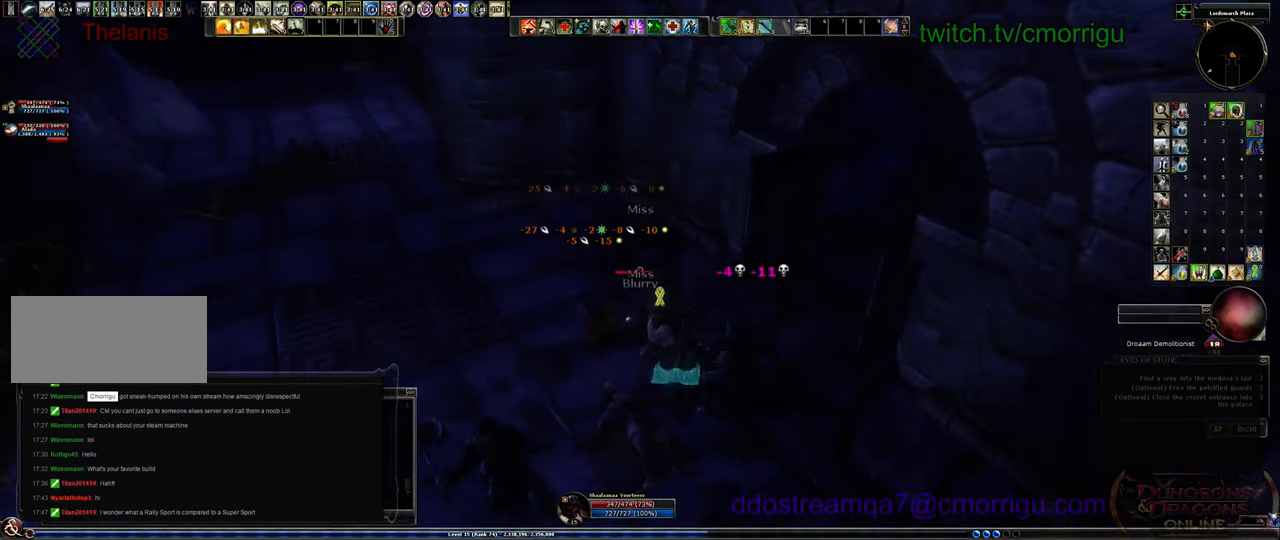
{"keys": ["w"], "events": [[466, "w", "down"]]}
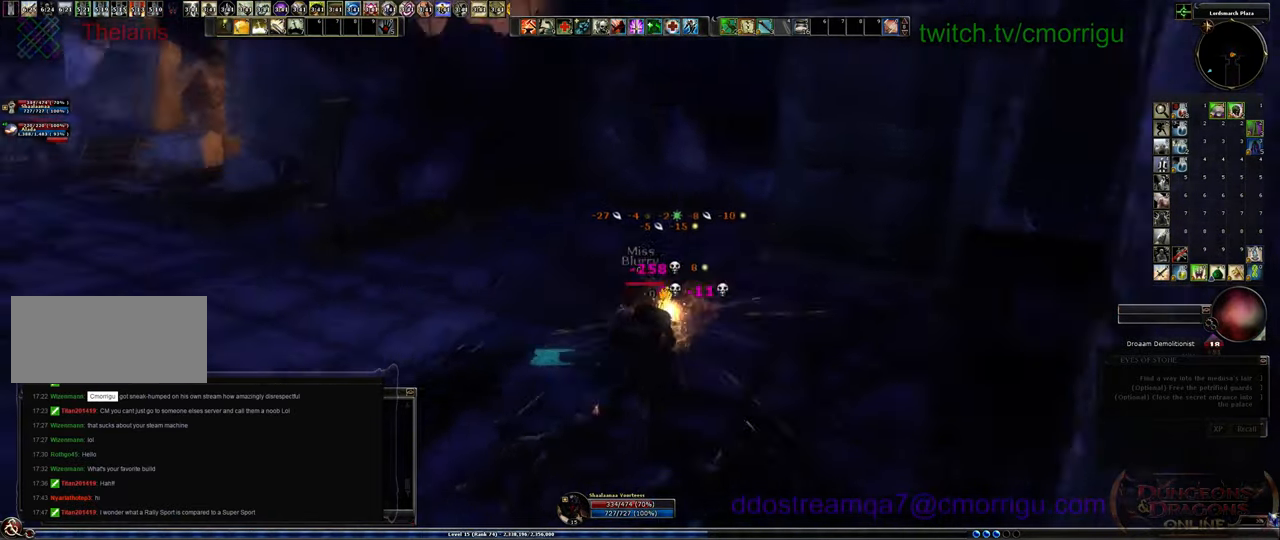
{"keys": ["w"], "events": [[100, "a", "down"], [433, "a", "up"]]}
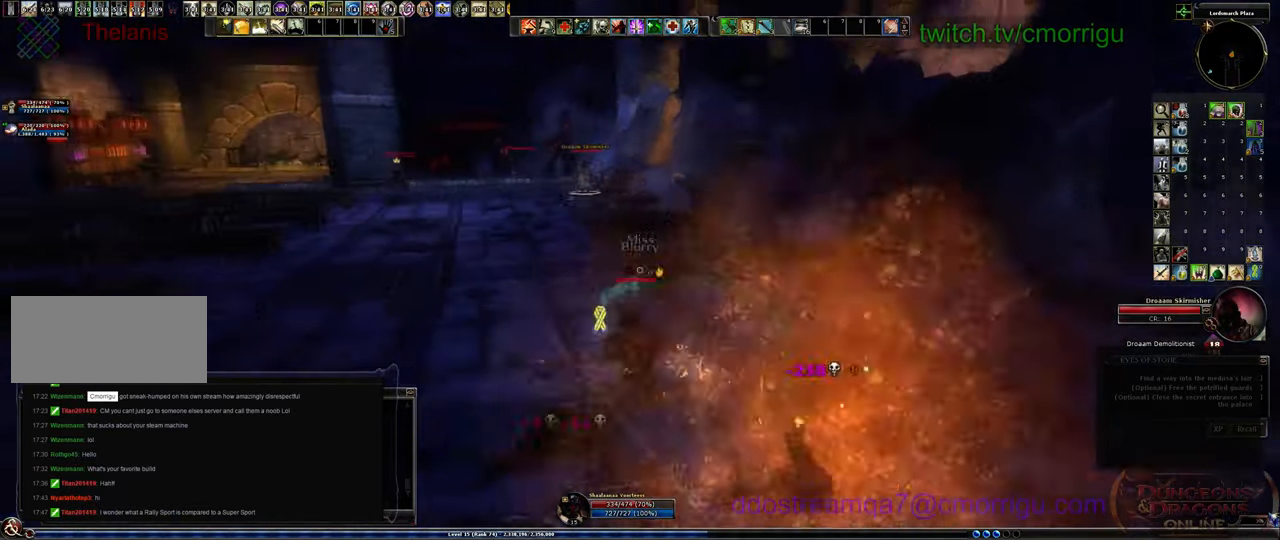
{"keys": ["equals", "w"], "events": [[333, "space", "down"], [466, "space", "up"], [500, "equals", "down"]]}
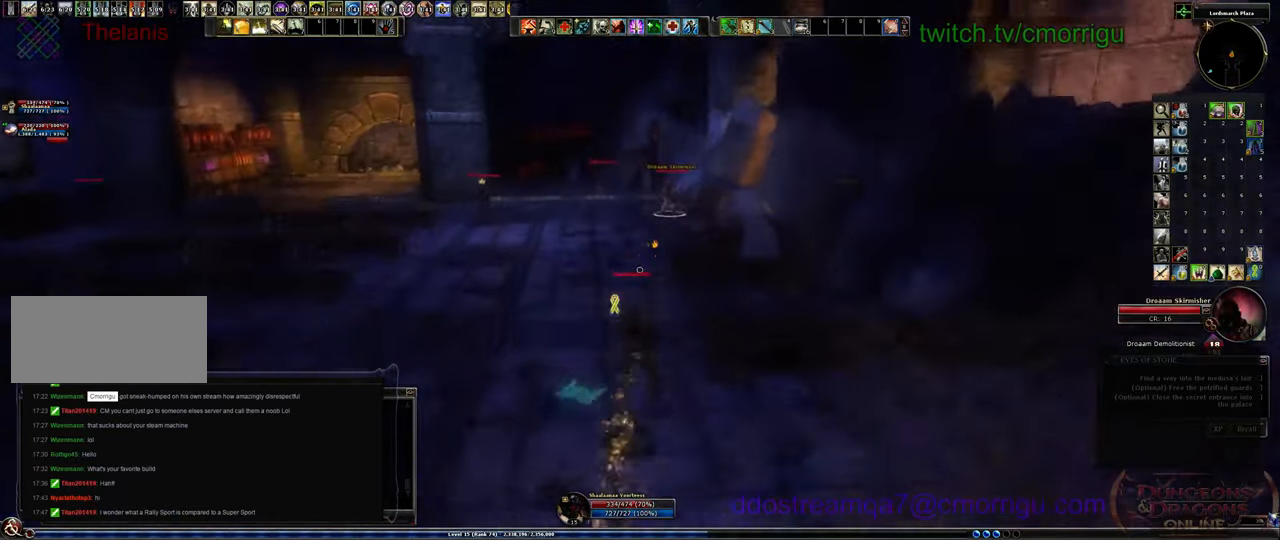
{"keys": ["w"], "events": [[100, "equals", "up"]]}
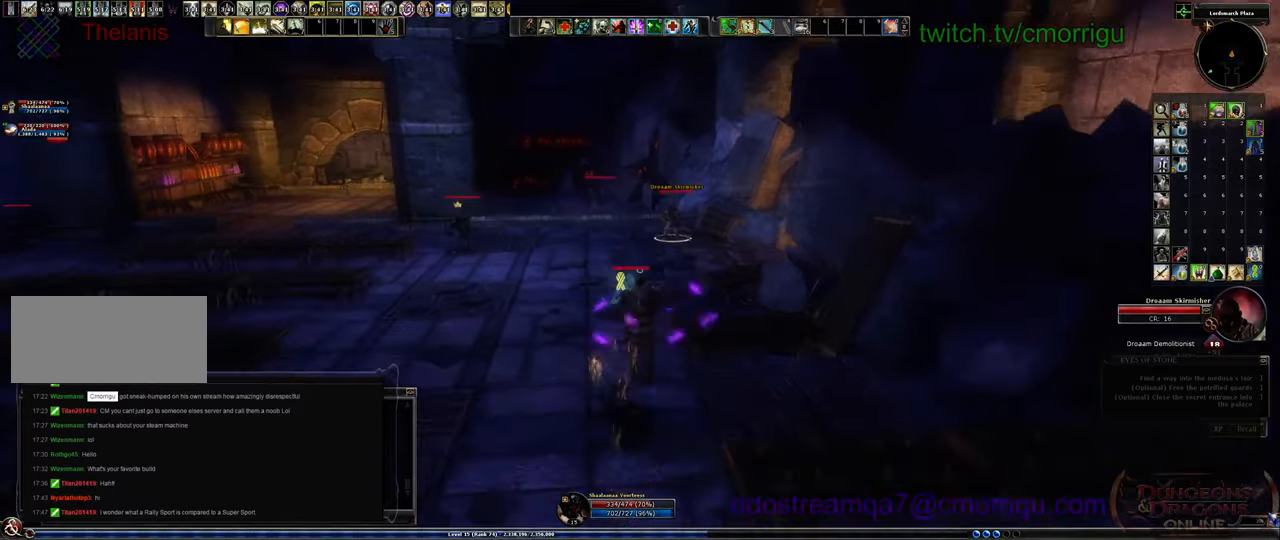
{"keys": ["w"], "events": []}
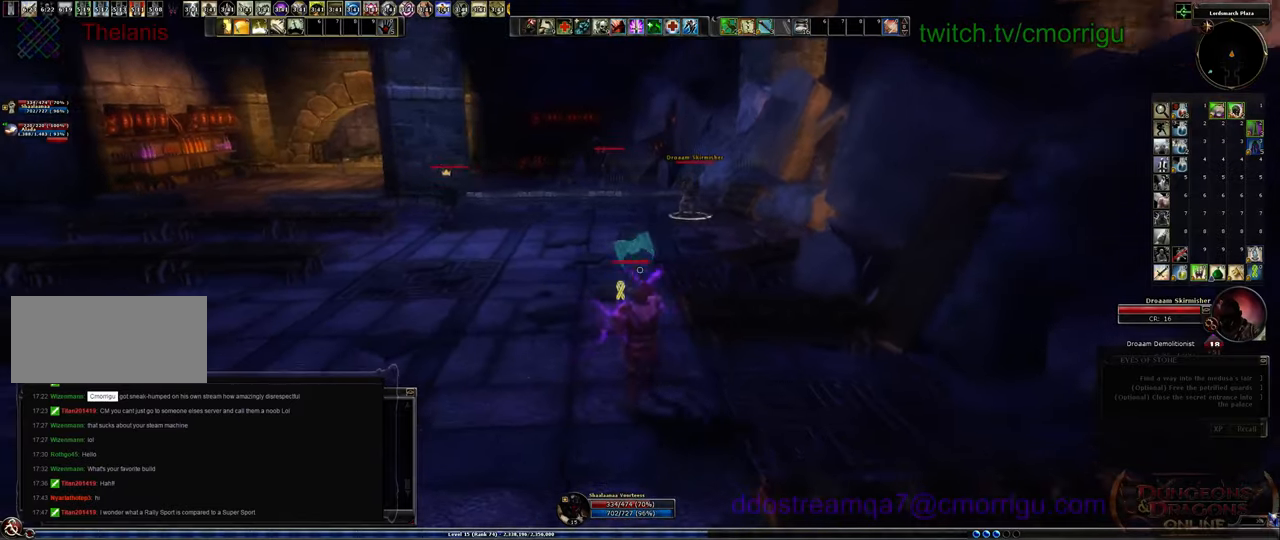
{"keys": ["w"], "events": []}
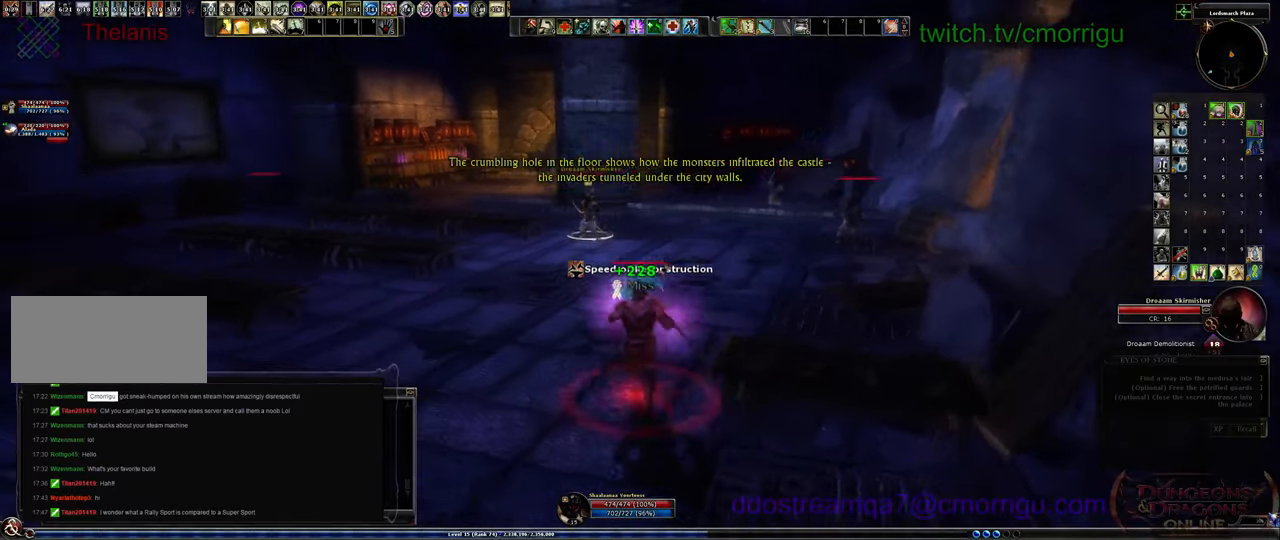
{"keys": ["w"], "events": []}
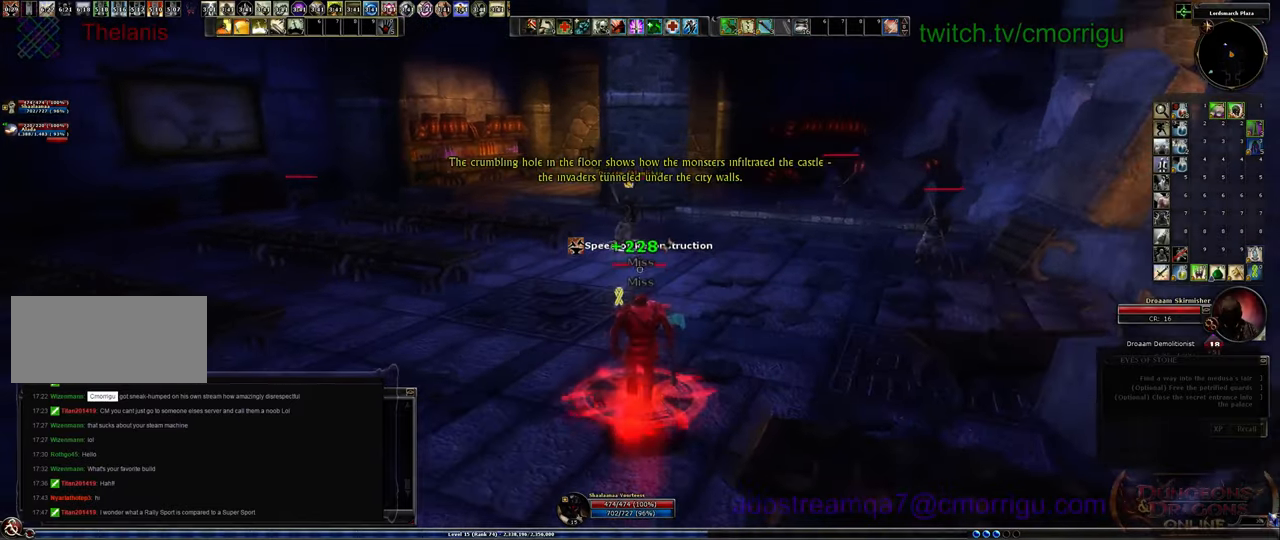
{"keys": ["w"], "events": []}
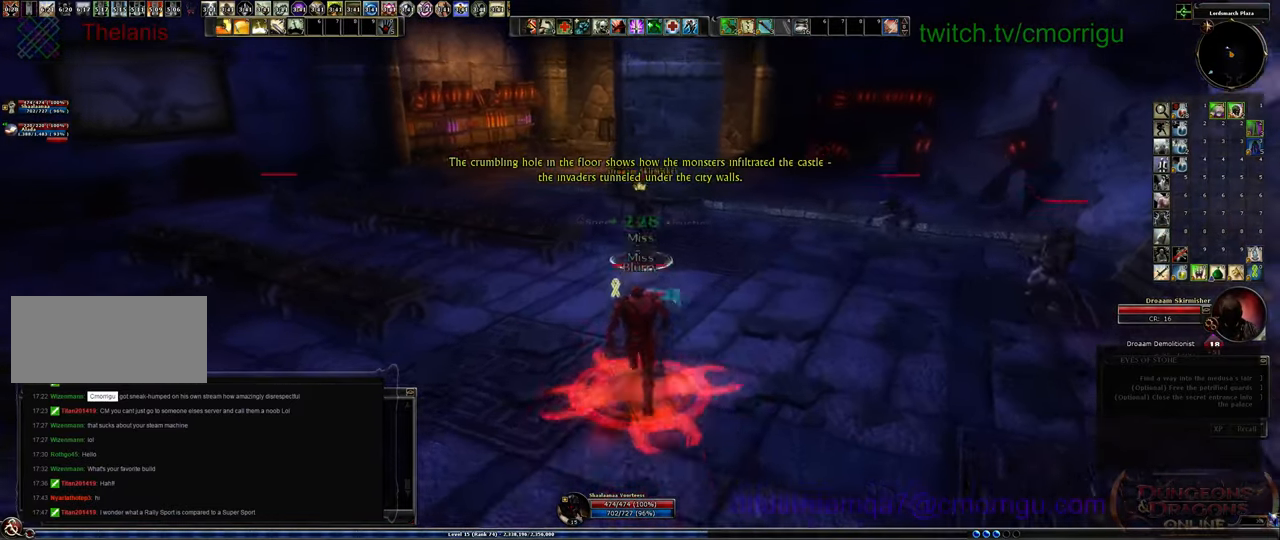
{"keys": ["4"], "events": [[433, "4", "down"], [500, "w", "up"]]}
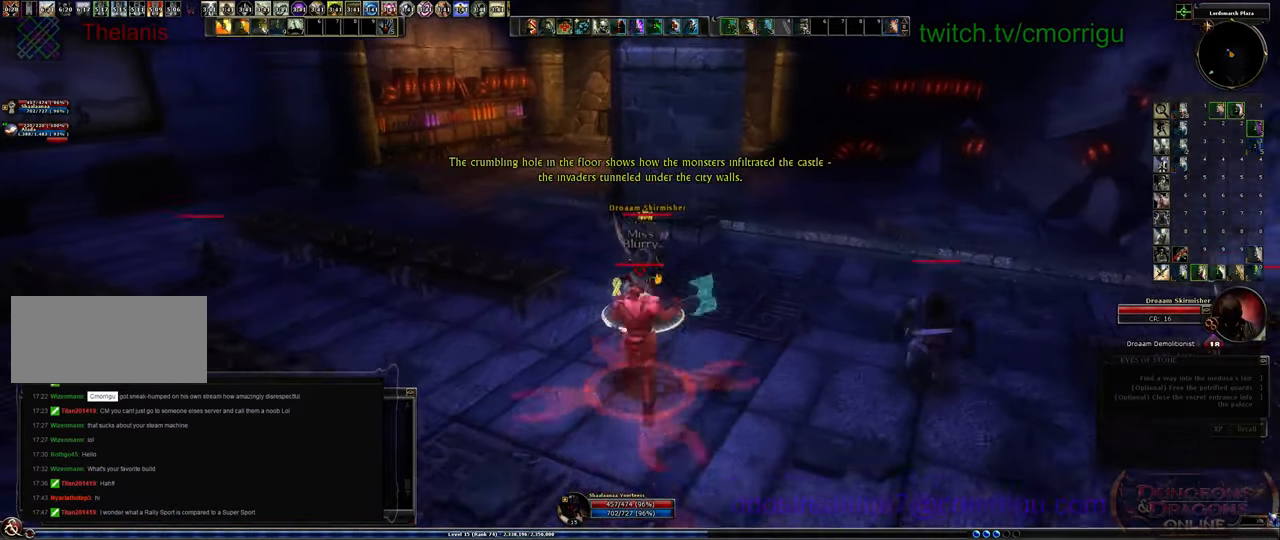
{"keys": [], "events": [[133, "4", "up"]]}
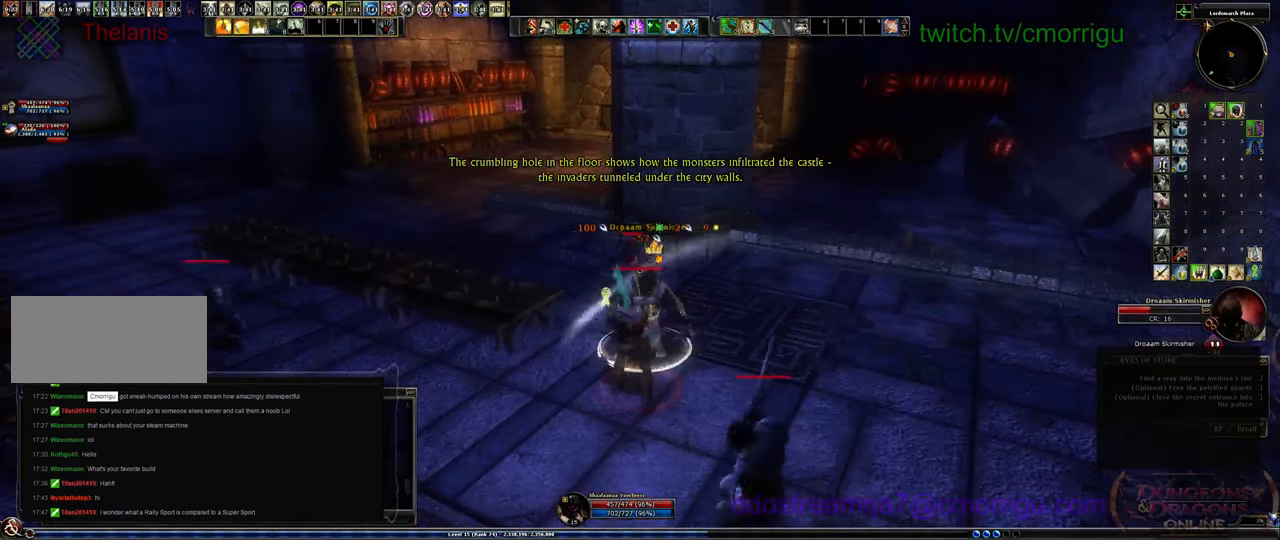
{"keys": [], "events": []}
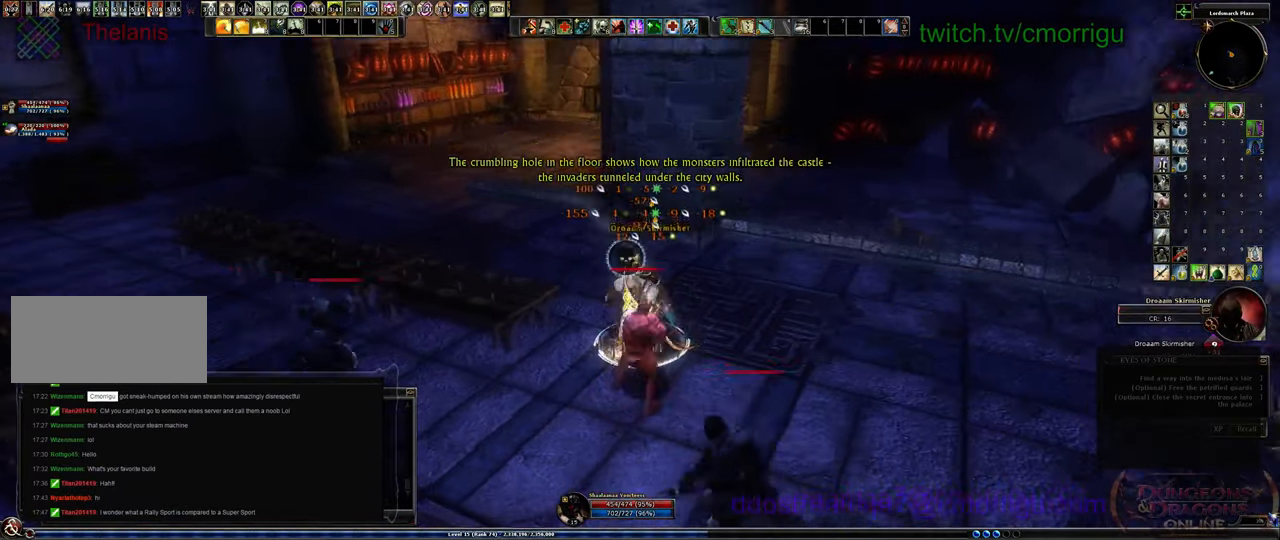
{"keys": [], "events": [[66, "1", "down"], [333, "1", "up"]]}
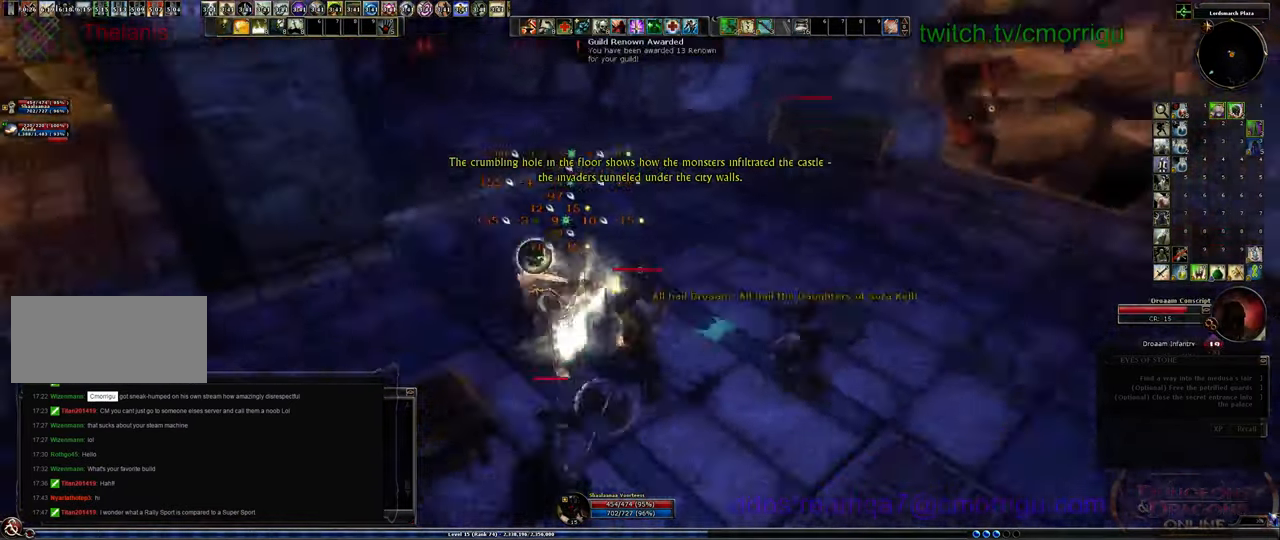
{"keys": ["2"], "events": [[200, "d", "down"], [266, "w", "down"], [366, "2", "down"], [400, "d", "up"], [500, "w", "up"]]}
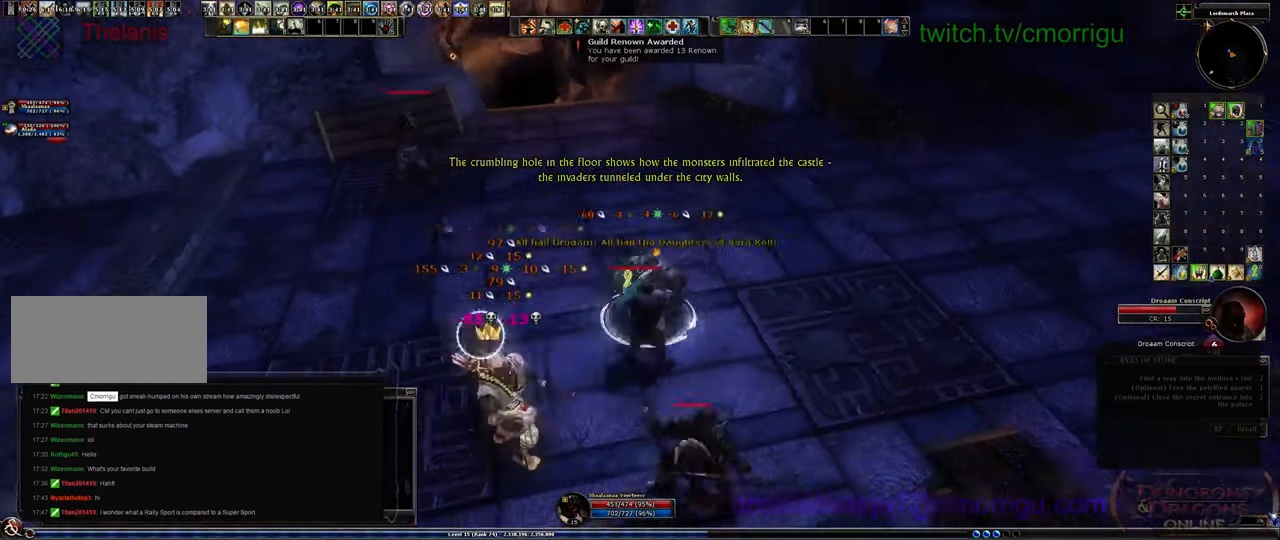
{"keys": [], "events": [[66, "2", "up"]]}
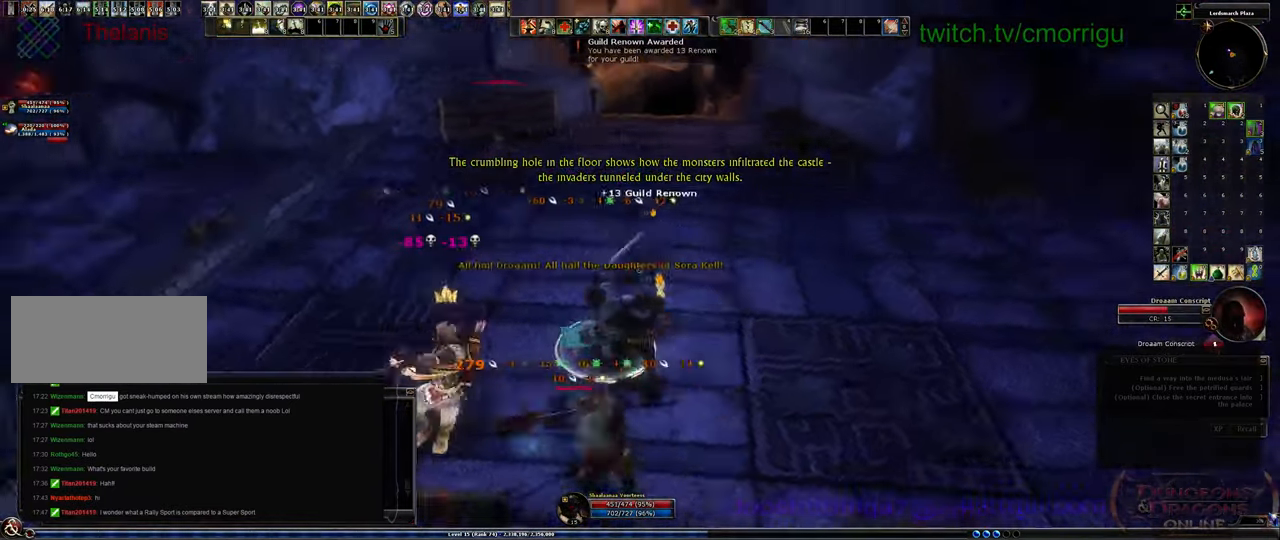
{"keys": [], "events": []}
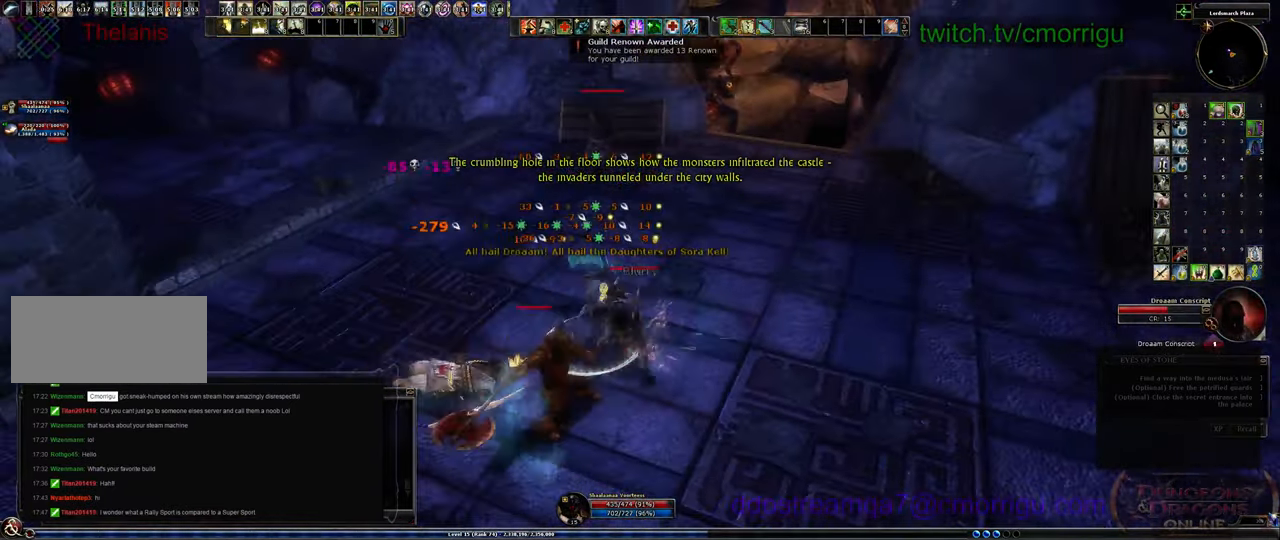
{"keys": [], "events": []}
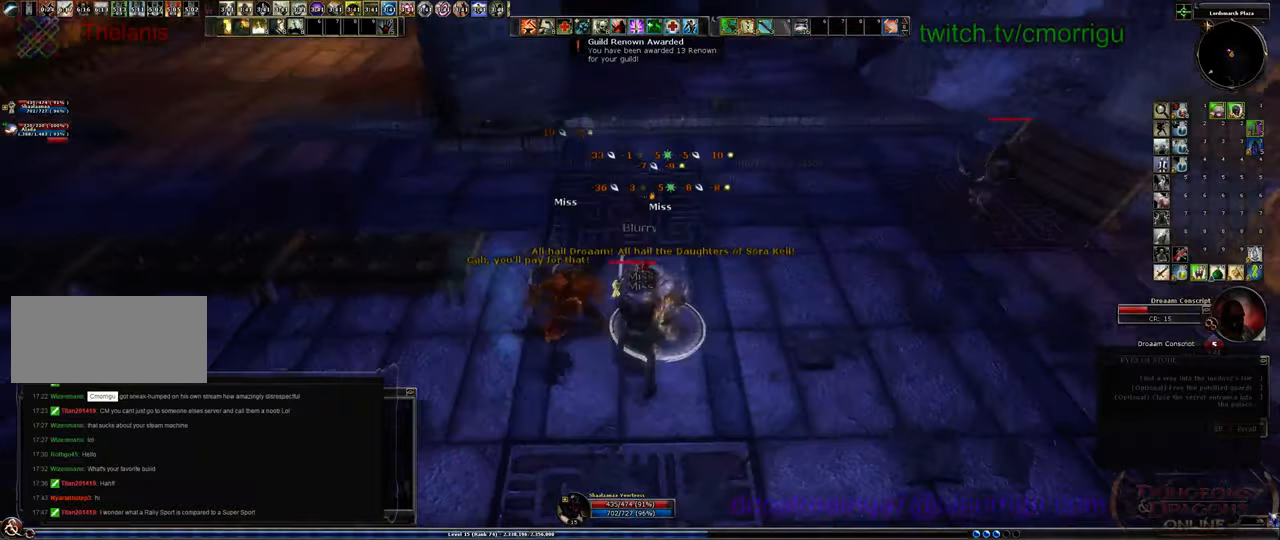
{"keys": [], "events": []}
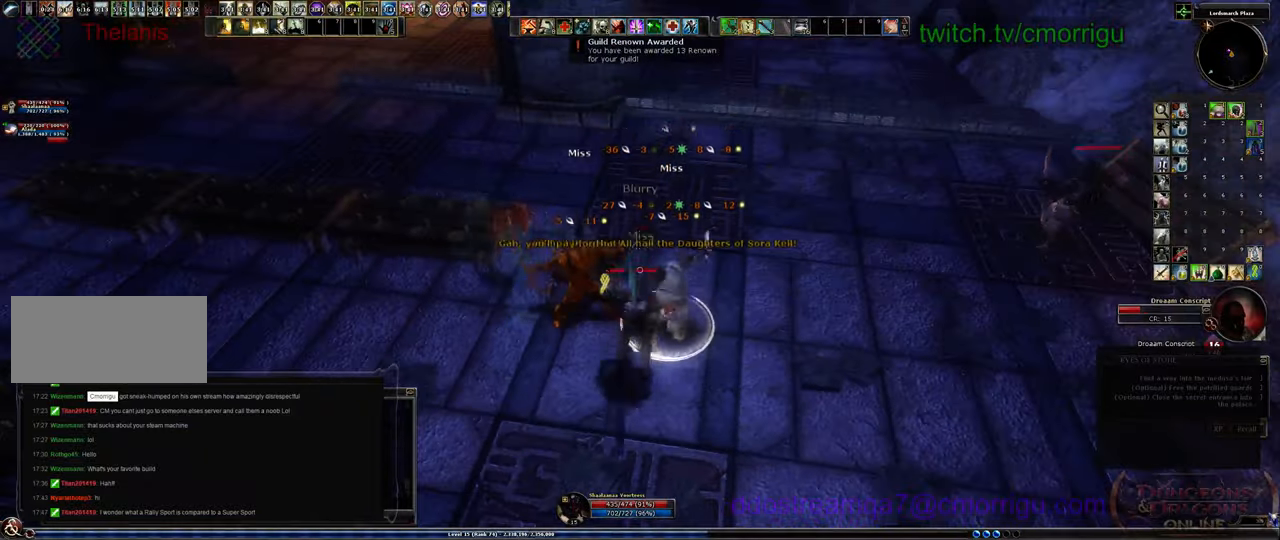
{"keys": ["1"], "events": [[300, "1", "down"]]}
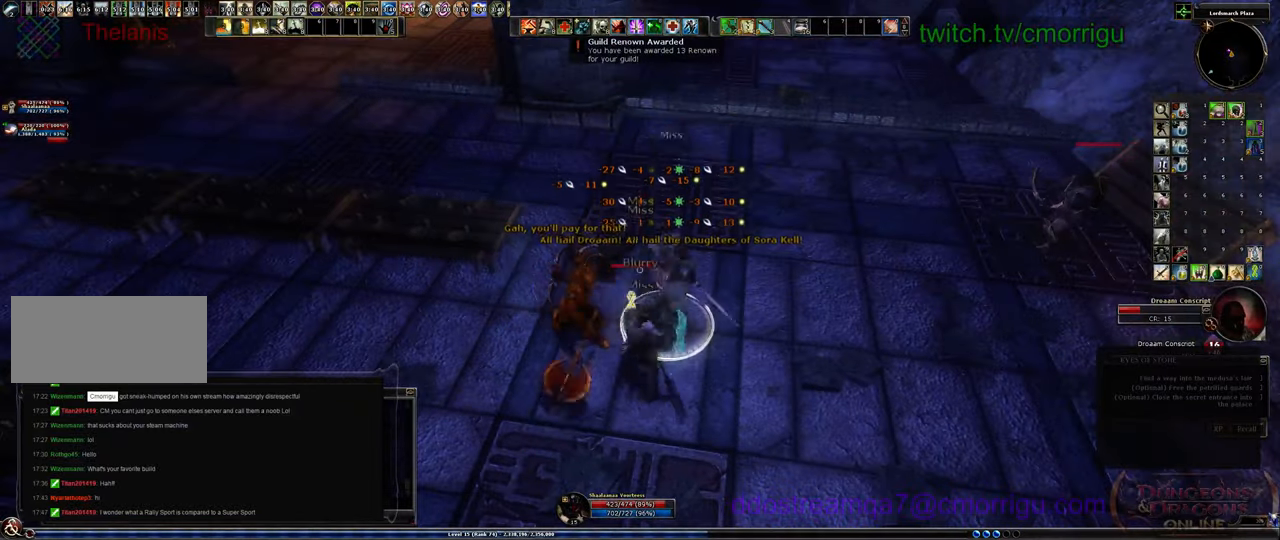
{"keys": ["2"], "events": [[33, "1", "up"], [400, "2", "down"]]}
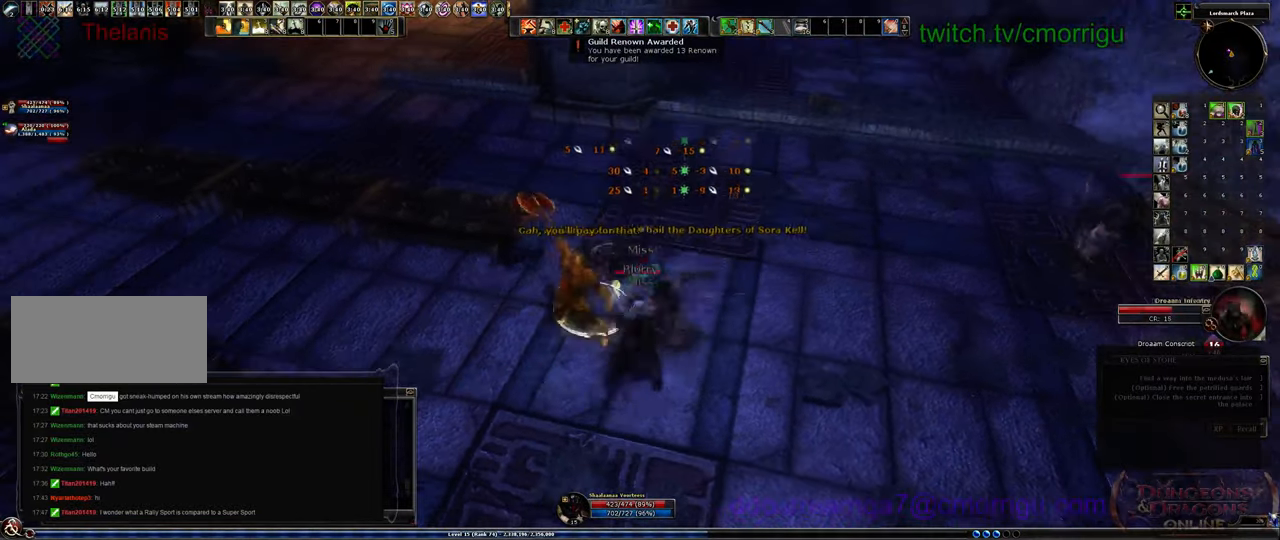
{"keys": [], "events": [[133, "2", "up"]]}
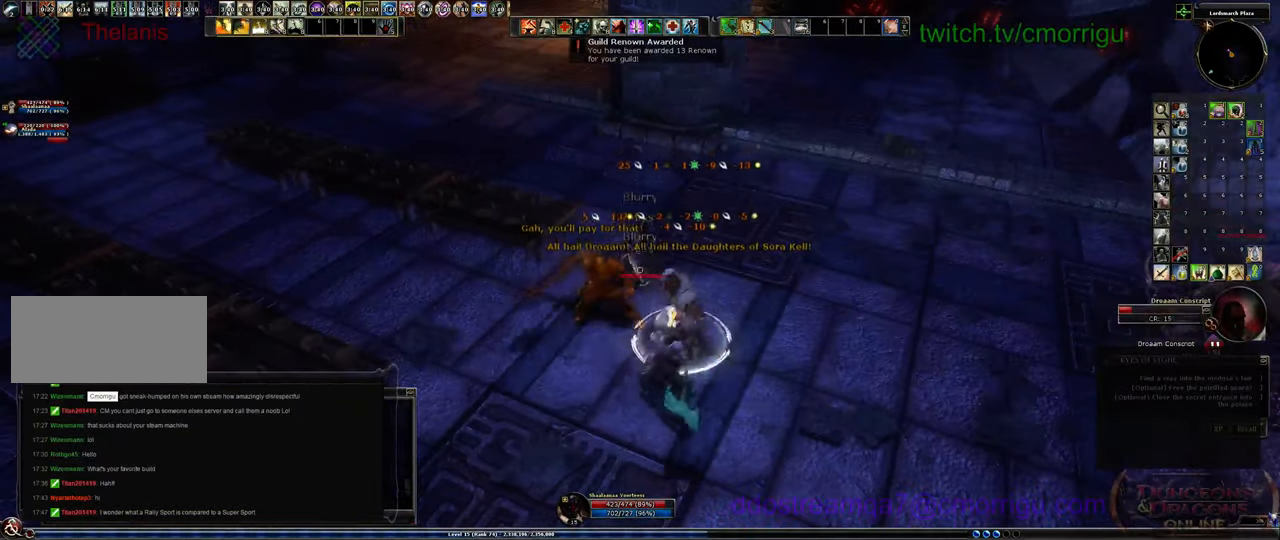
{"keys": [], "events": []}
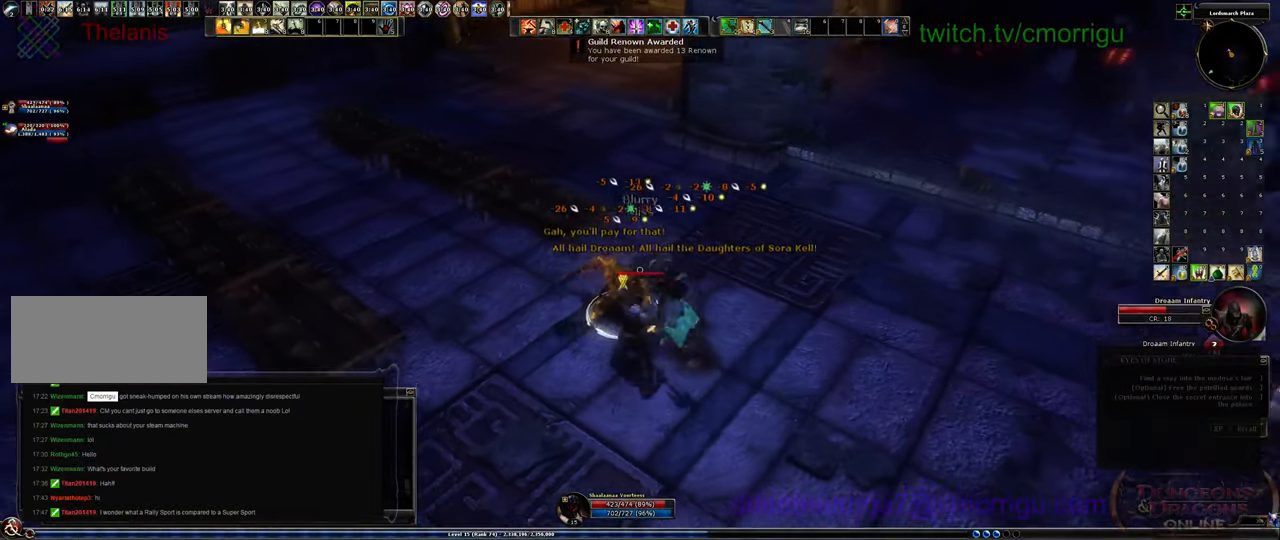
{"keys": ["3"], "events": [[433, "3", "down"]]}
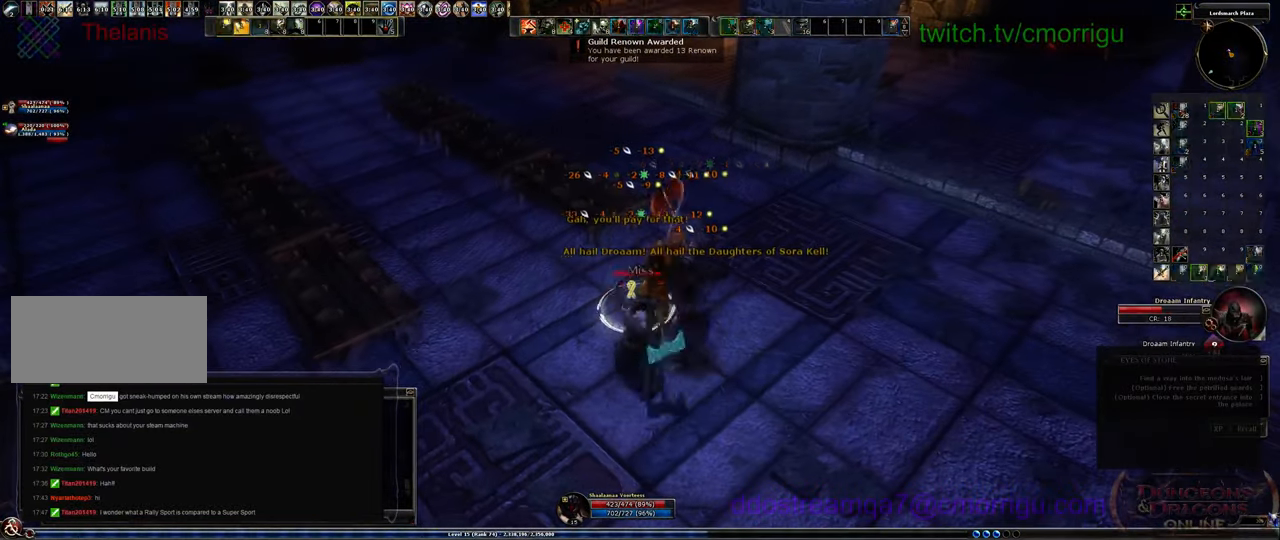
{"keys": [], "events": [[133, "3", "up"]]}
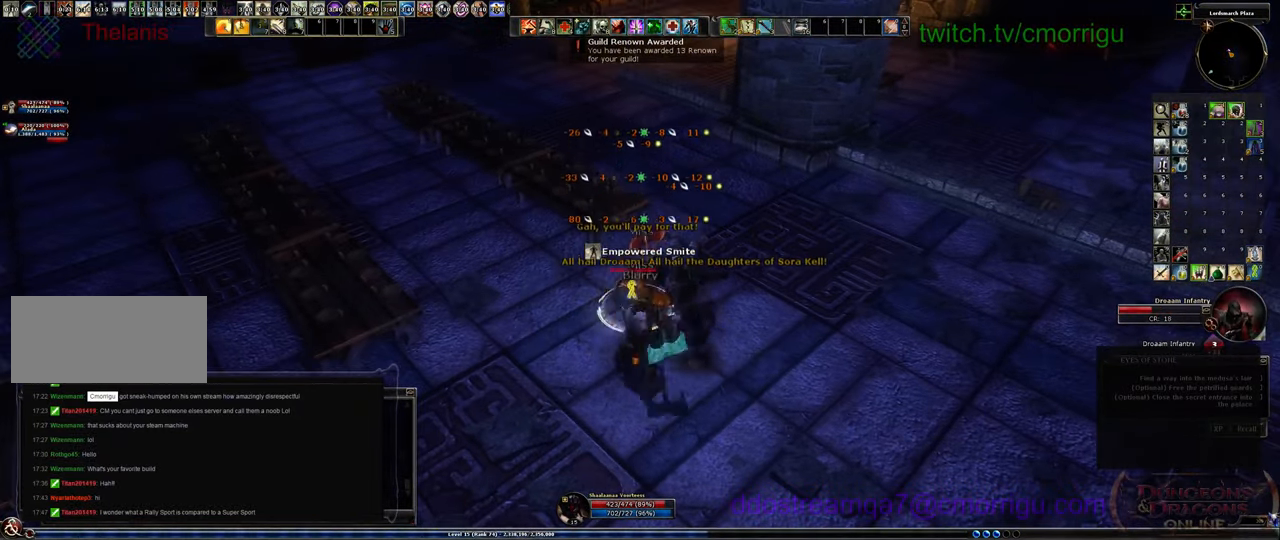
{"keys": [], "events": []}
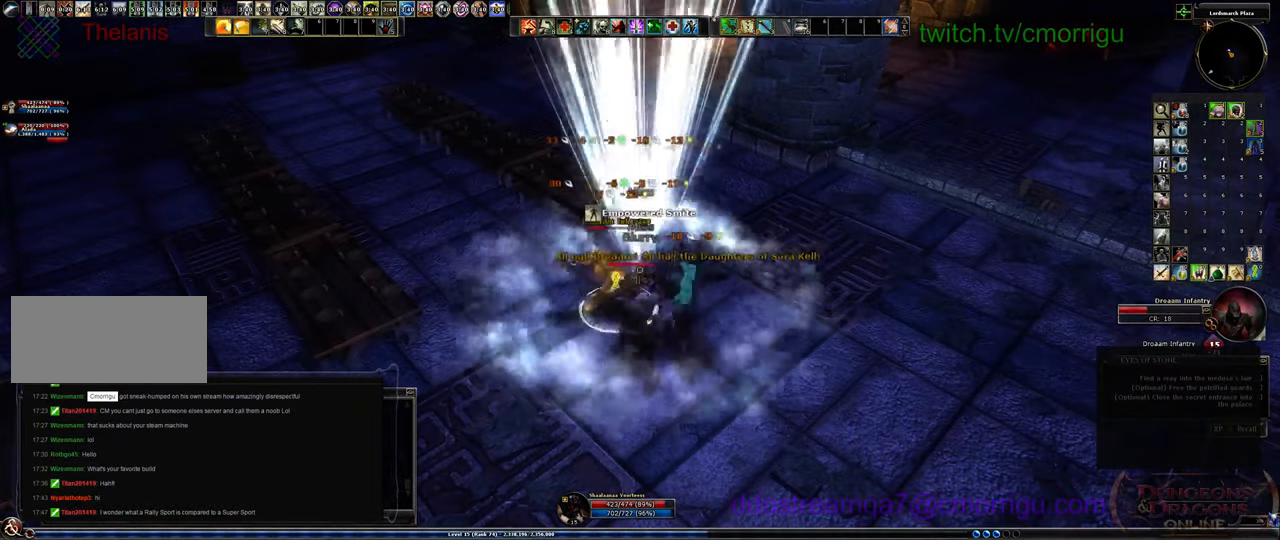
{"keys": [], "events": [[233, "1", "down"], [400, "1", "up"]]}
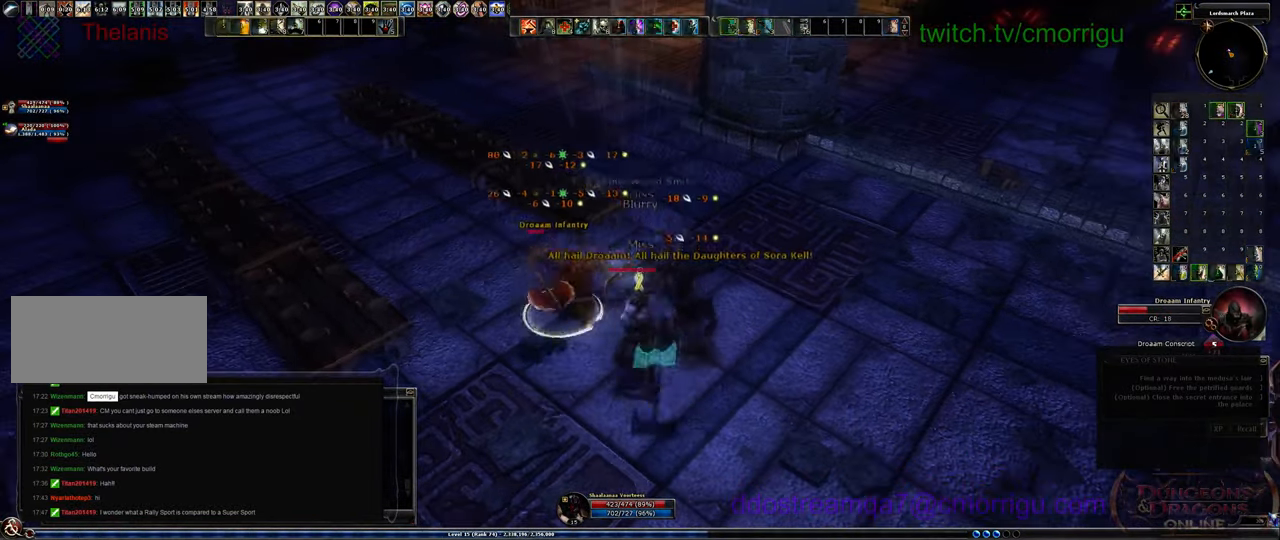
{"keys": [], "events": [[333, "2", "down"], [500, "2", "up"]]}
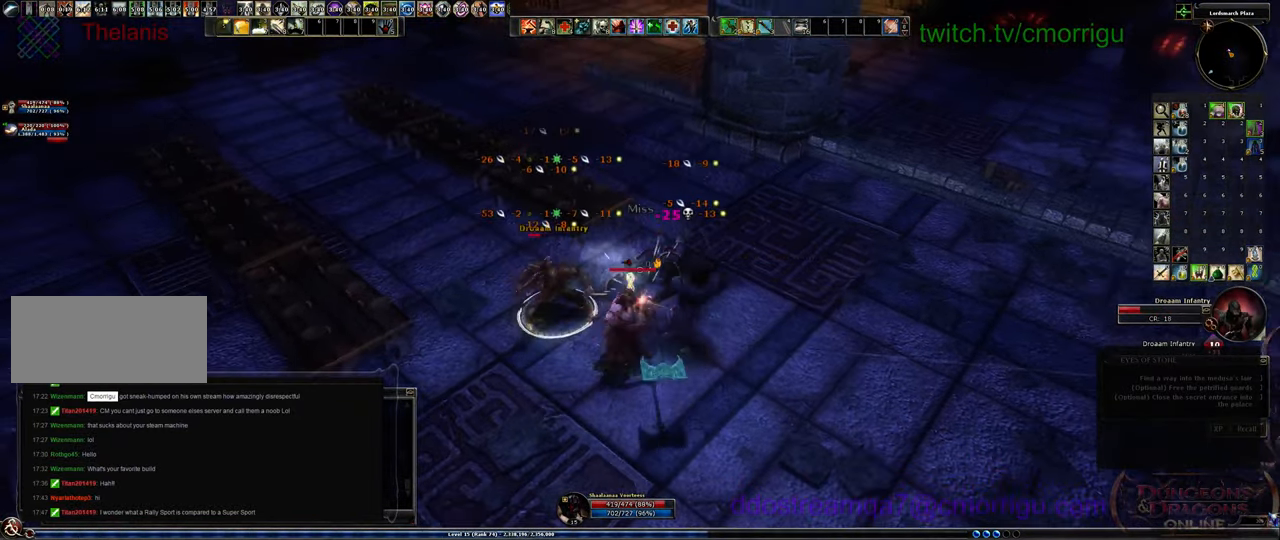
{"keys": [], "events": []}
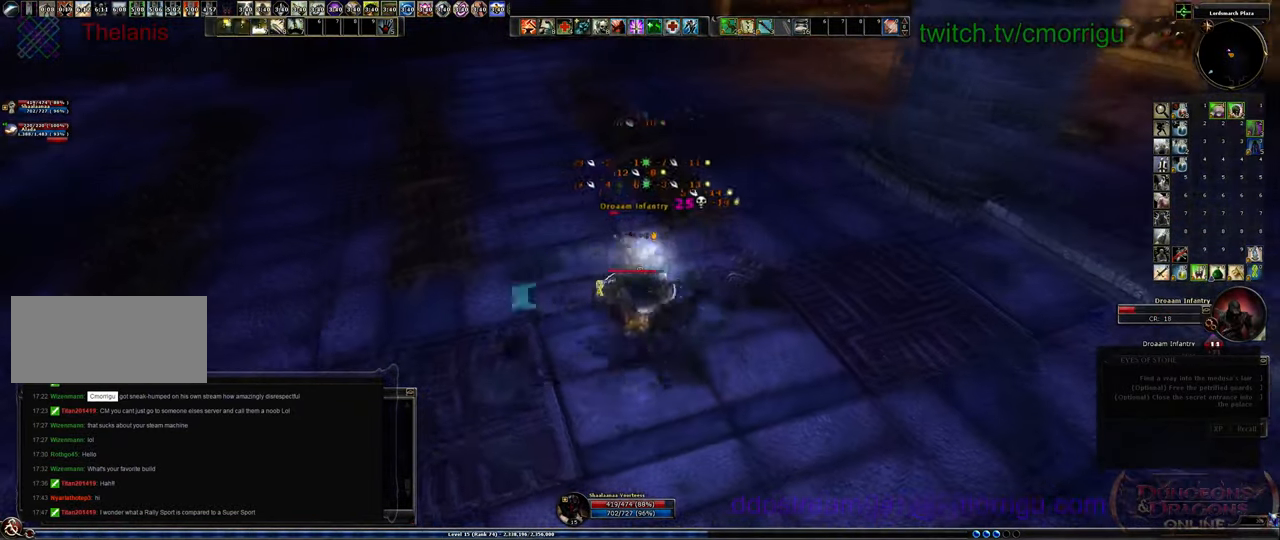
{"keys": [], "events": []}
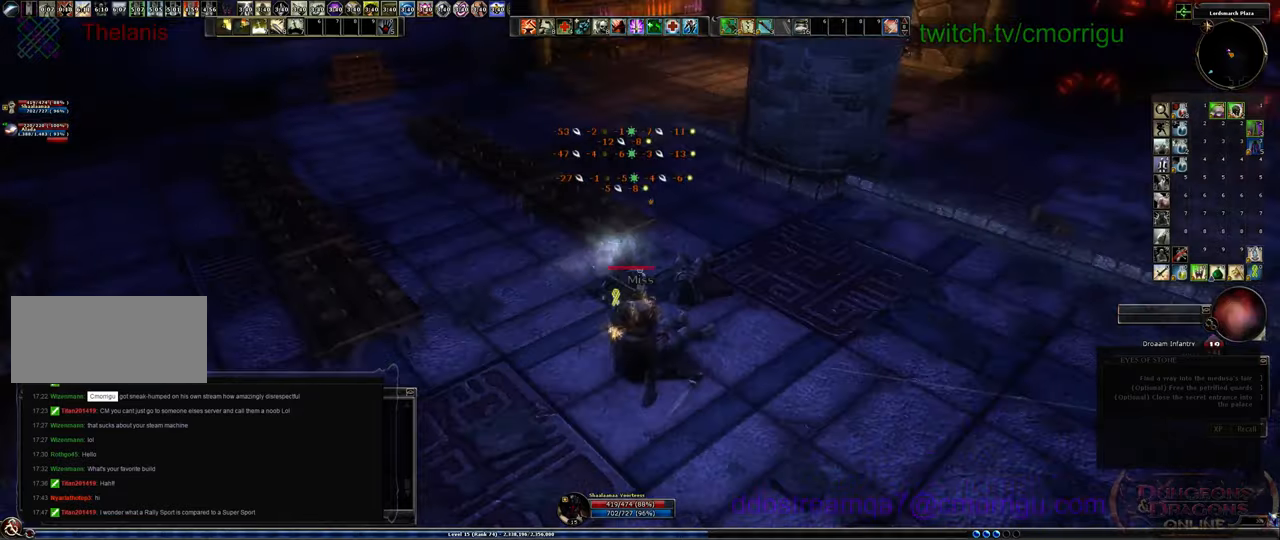
{"keys": ["w"], "events": [[333, "w", "down"]]}